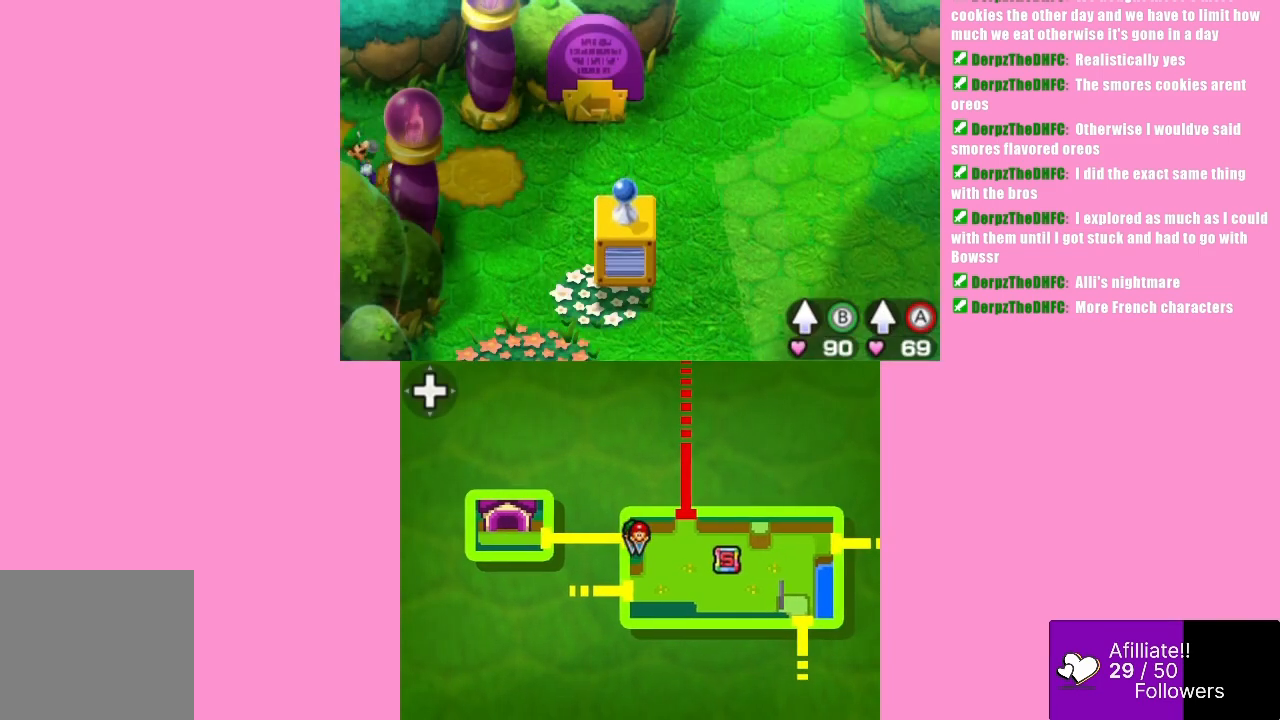
Gameplay with a controller (Xbox layout); each line is a JSON object with the inputs held at the frame after it. "events" lists button and stick changes between this image and that frame as [ms after this image, input, new state], when the widget could be followed in between. Not read: L3 R3 right_stick.
{"buttons": [], "left_stick": "right", "events": []}
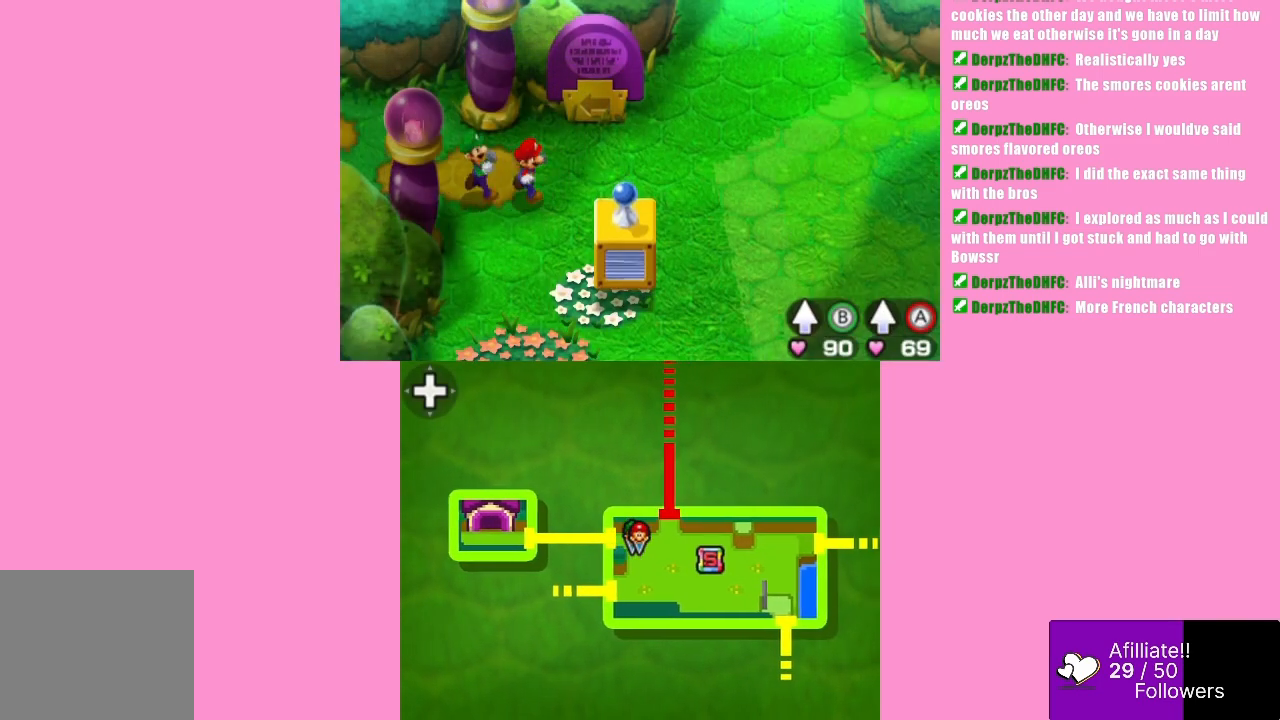
{"buttons": [], "left_stick": "down-right", "events": [[467, "left_stick", "down-right"]]}
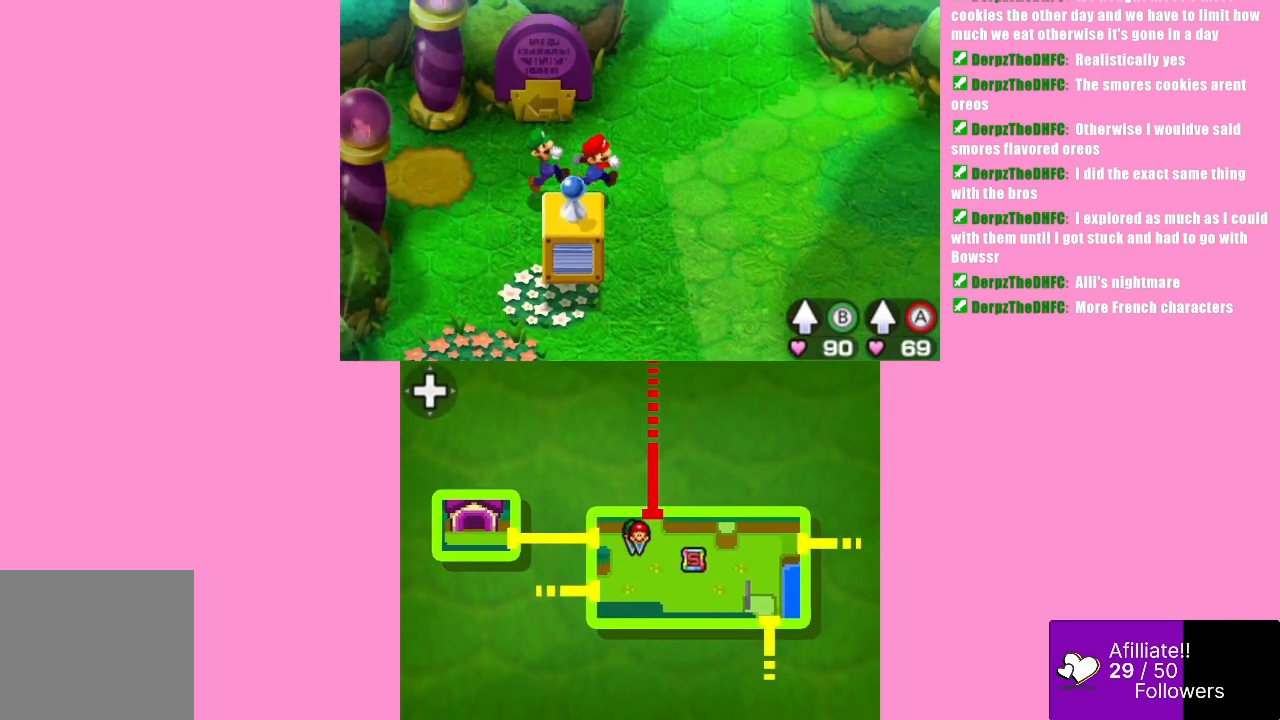
{"buttons": [], "left_stick": "center", "events": [[200, "left_stick", "down"], [367, "left_stick", "center"], [433, "L1", "down"], [500, "L1", "up"]]}
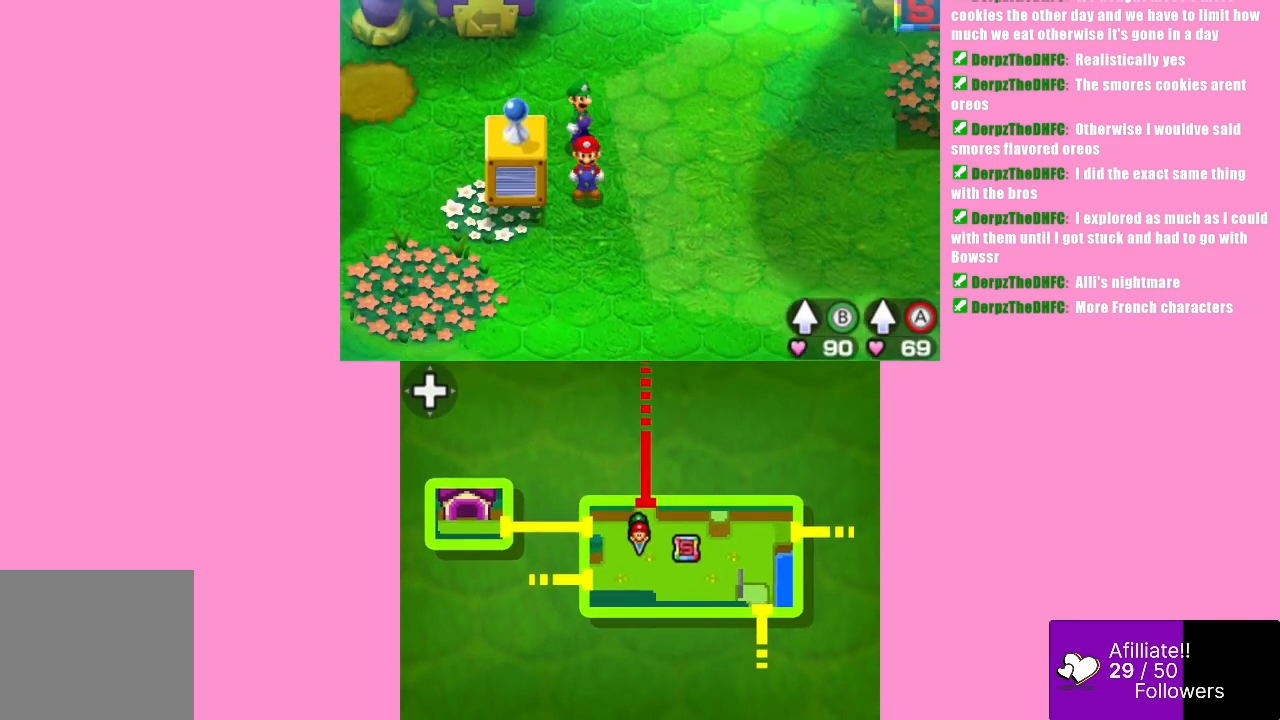
{"buttons": ["B"], "left_stick": "center", "events": [[133, "left_stick", "left"], [367, "B", "down"], [433, "left_stick", "center"]]}
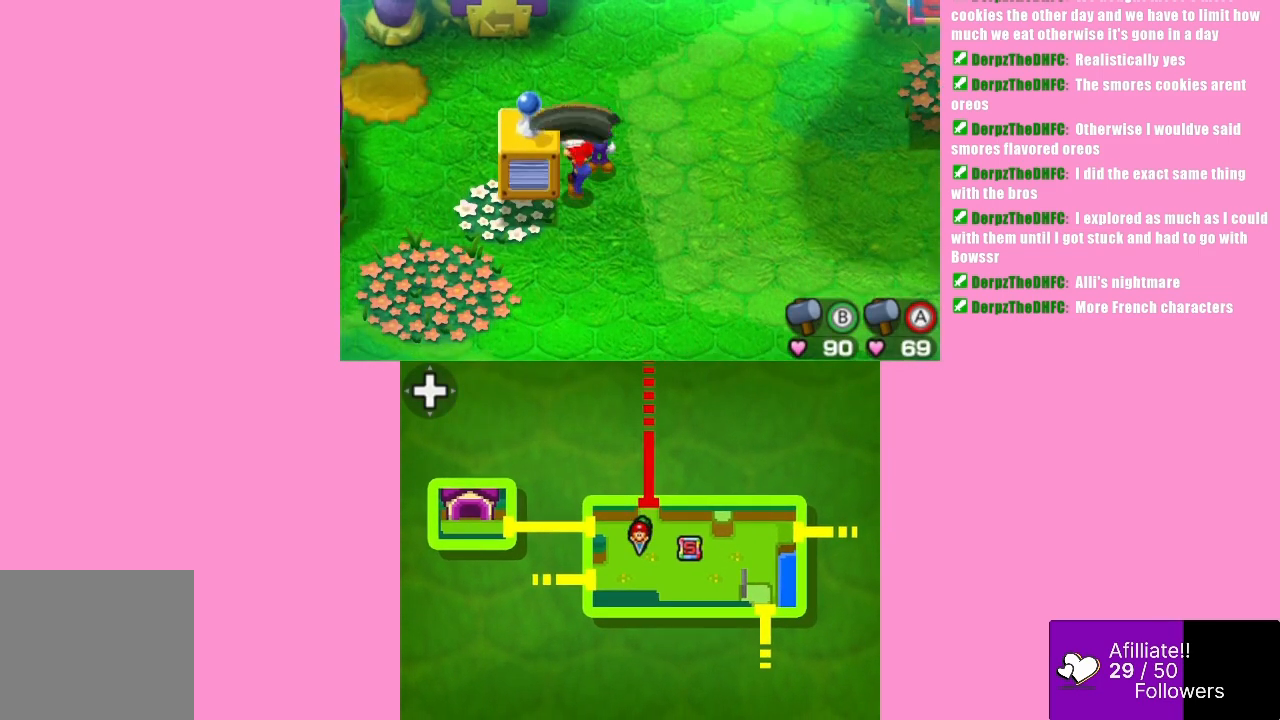
{"buttons": [], "left_stick": "right", "events": [[300, "B", "up"], [433, "left_stick", "right"]]}
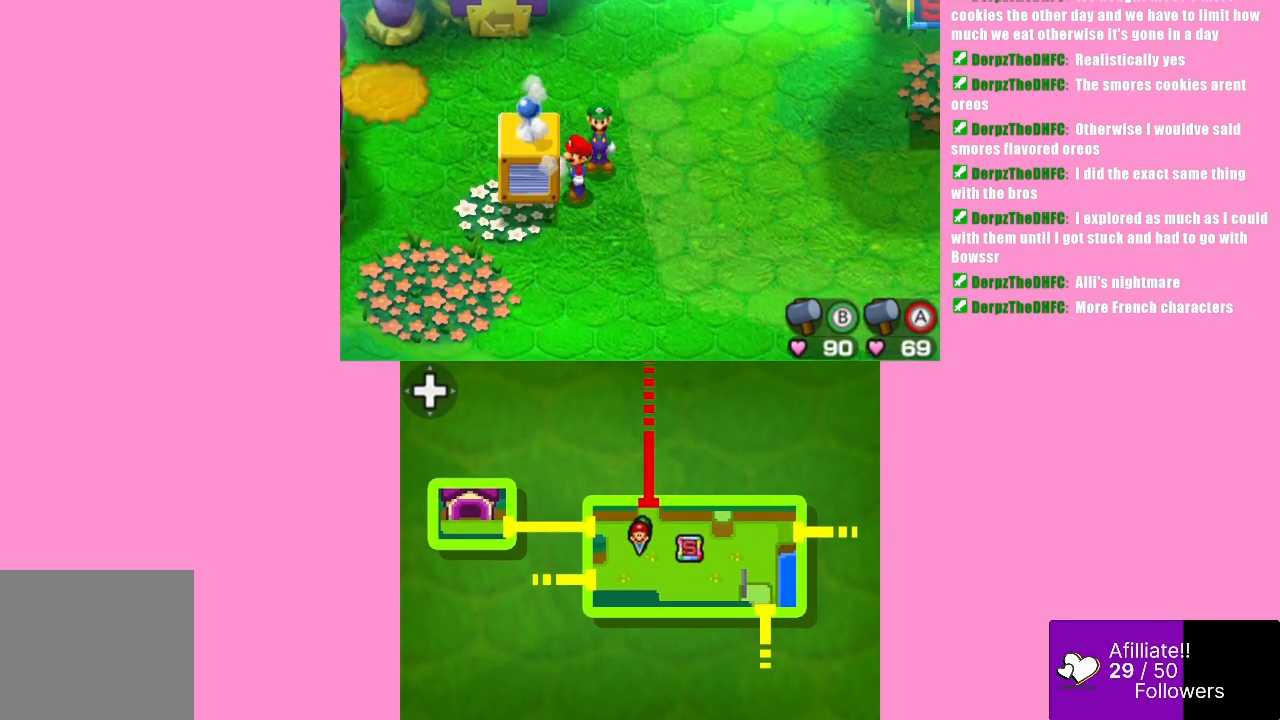
{"buttons": [], "left_stick": "up-right", "events": [[100, "R1", "down"], [200, "left_stick", "up-right"], [267, "R1", "up"]]}
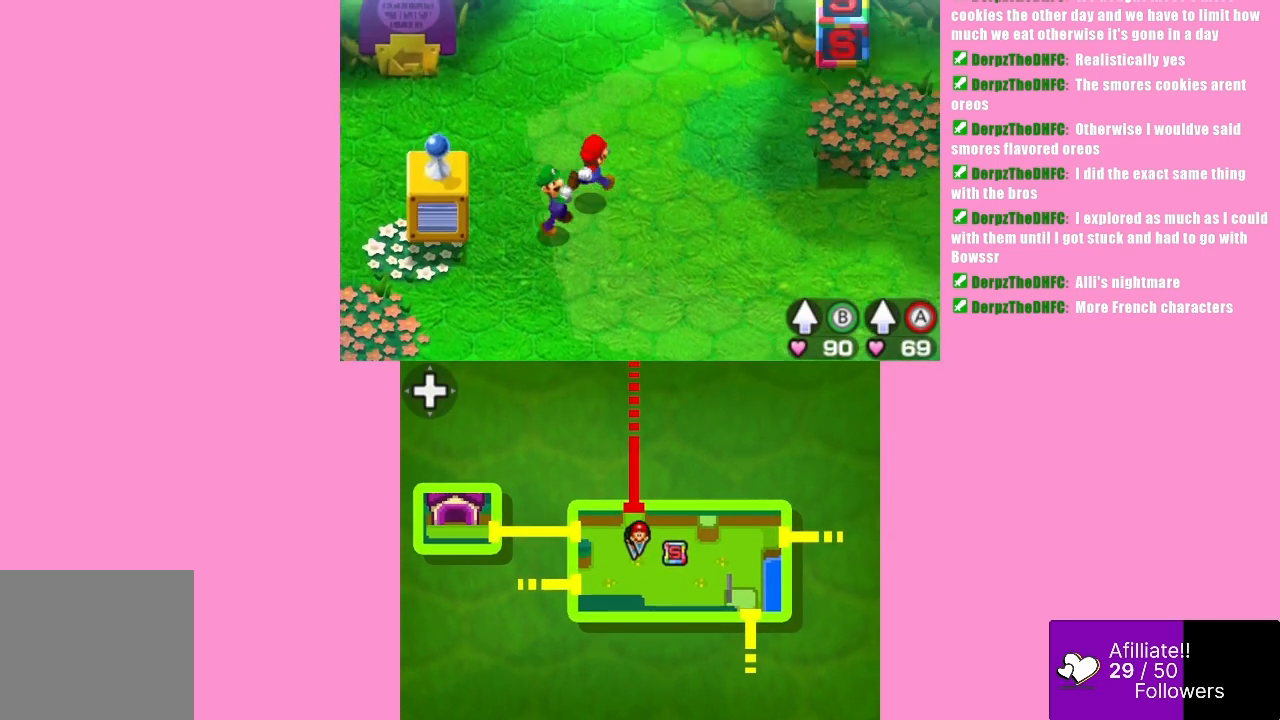
{"buttons": [], "left_stick": "right", "events": [[467, "left_stick", "right"]]}
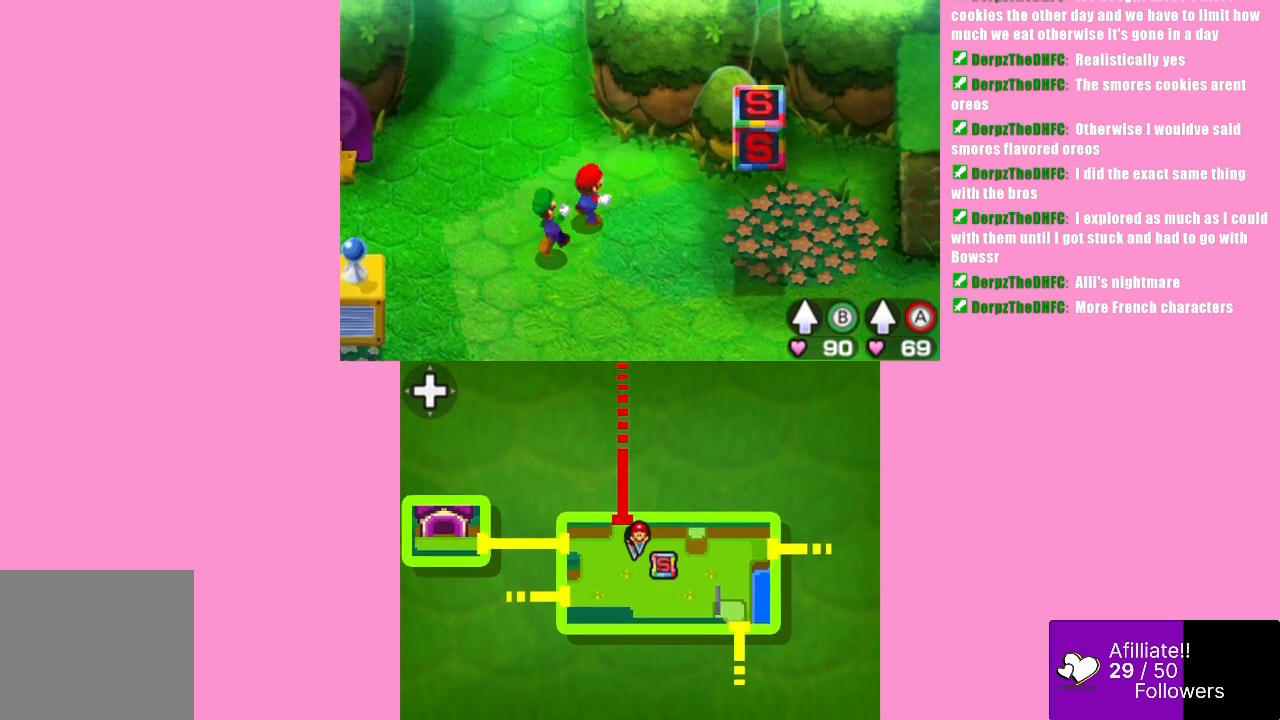
{"buttons": [], "left_stick": "right", "events": [[67, "left_stick", "down-right"], [500, "left_stick", "right"]]}
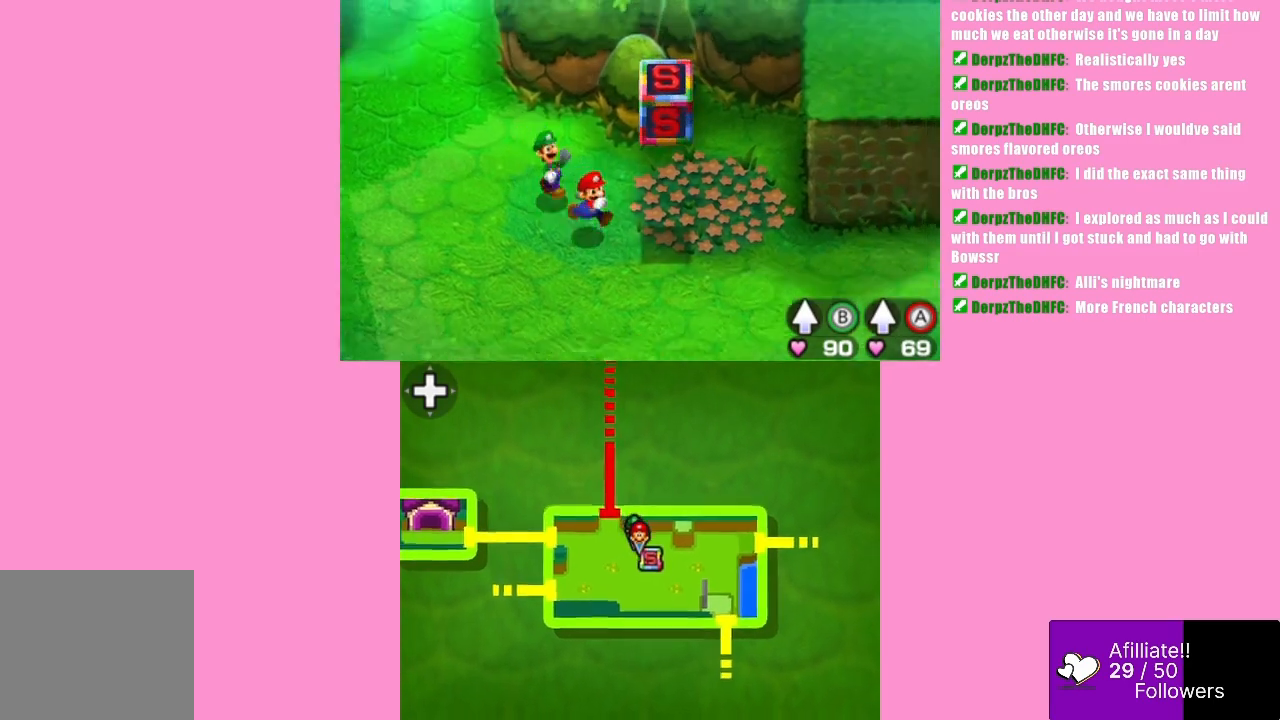
{"buttons": [], "left_stick": "right", "events": [[233, "left_stick", "center"], [467, "left_stick", "right"]]}
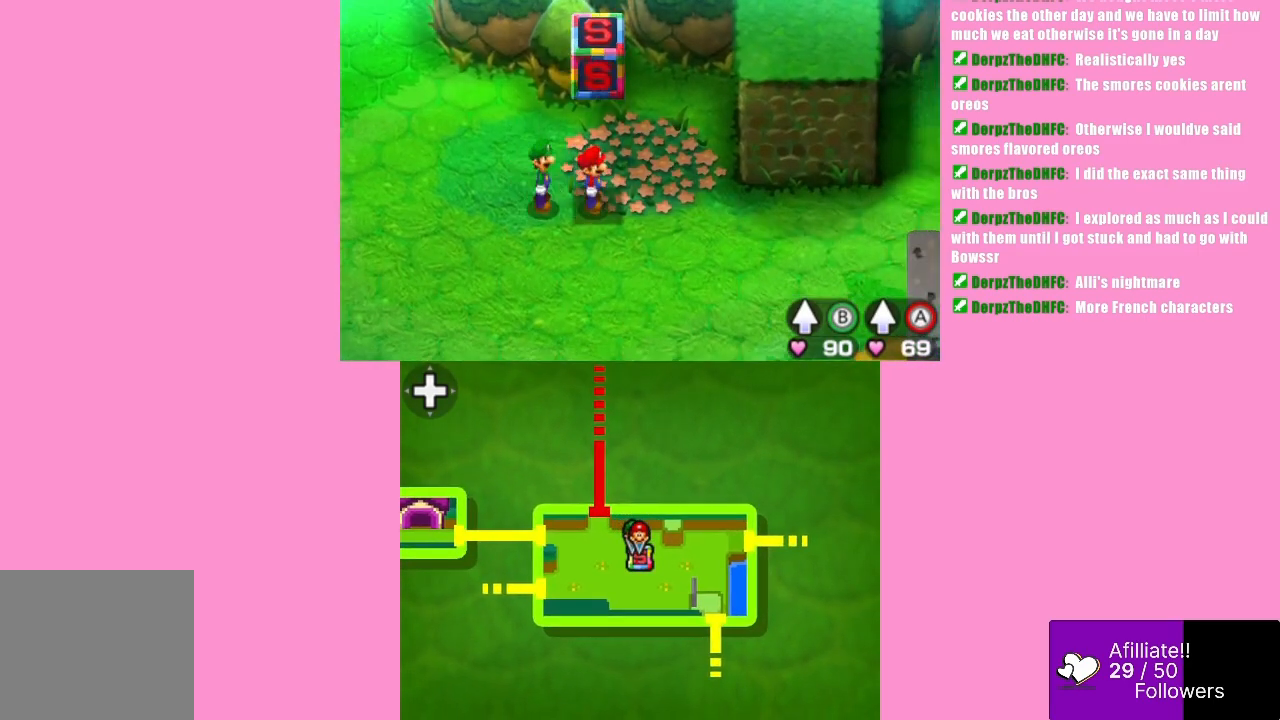
{"buttons": ["A"], "left_stick": "center", "events": [[233, "left_stick", "center"], [433, "A", "down"]]}
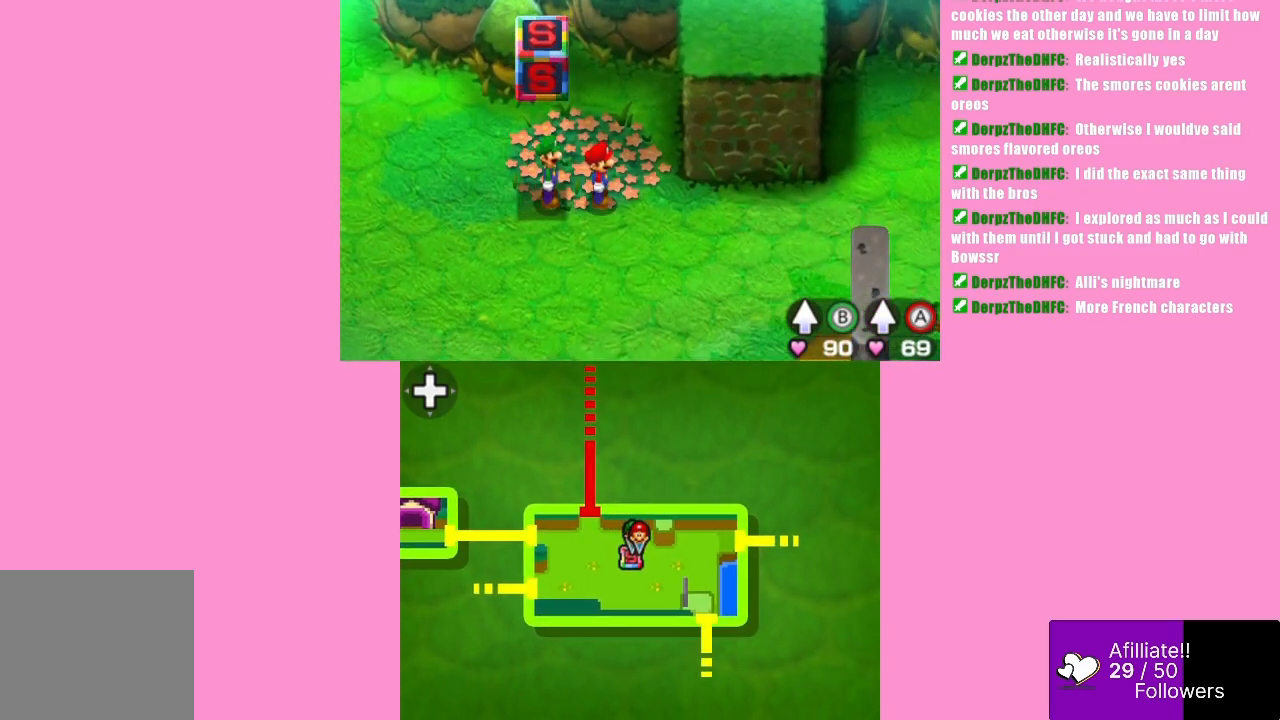
{"buttons": [], "left_stick": "center", "events": [[400, "A", "up"]]}
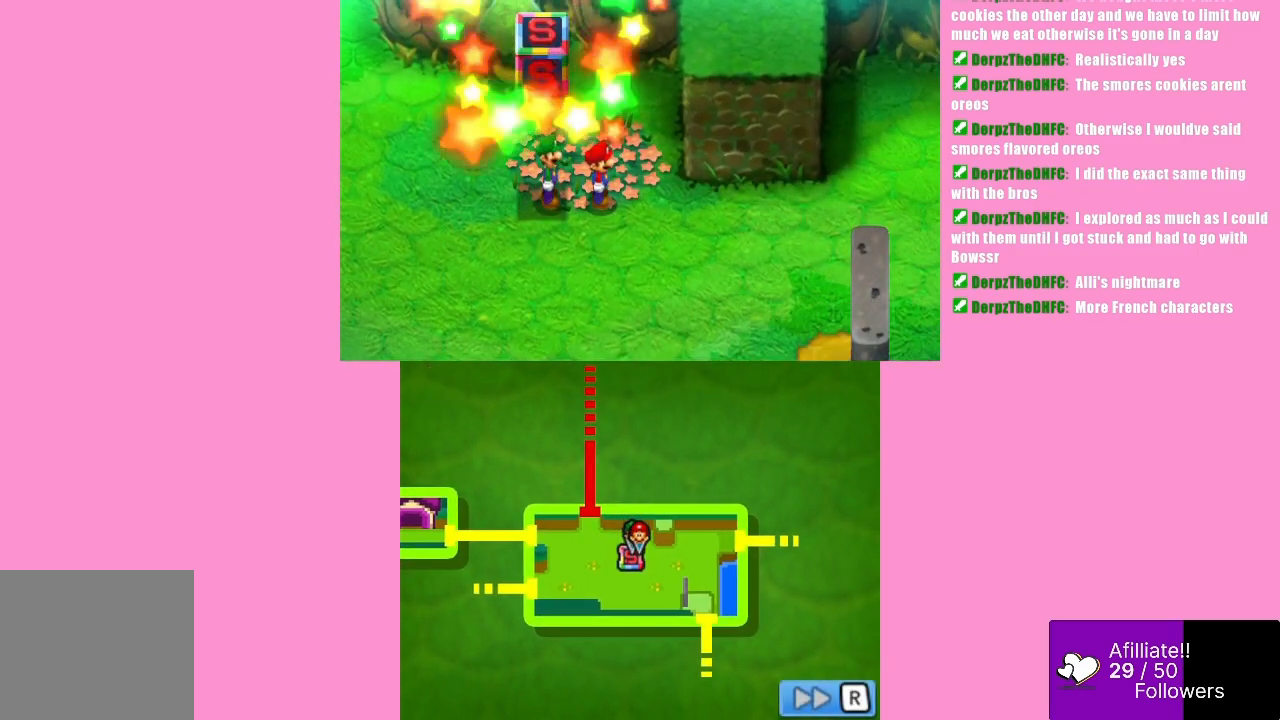
{"buttons": [], "left_stick": "center", "events": []}
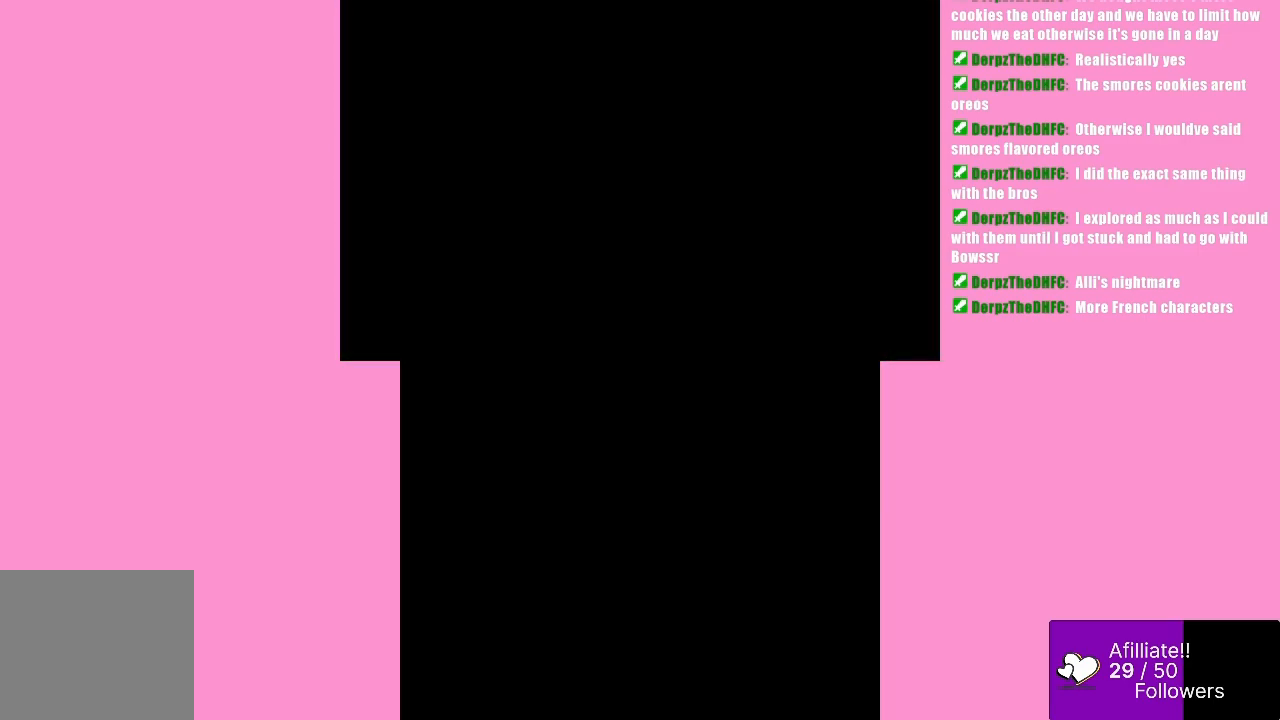
{"buttons": [], "left_stick": "center", "events": []}
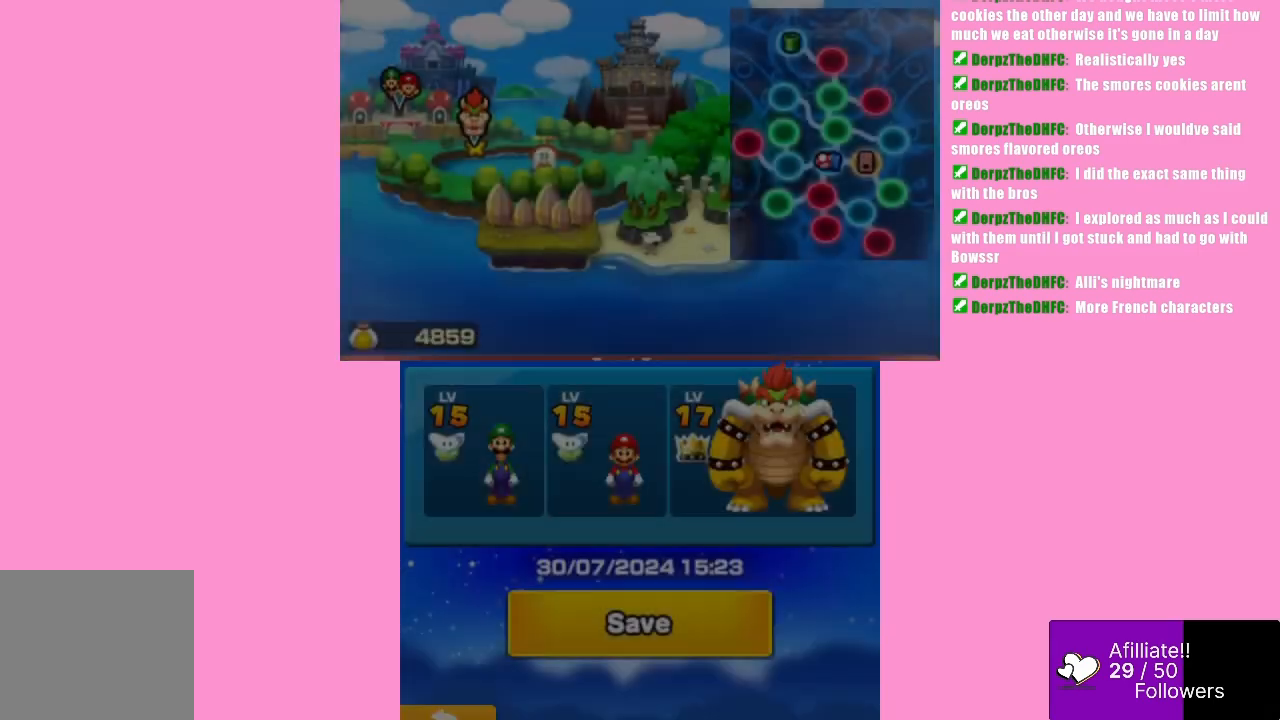
{"buttons": [], "left_stick": "center", "events": [[300, "B", "down"], [467, "B", "up"]]}
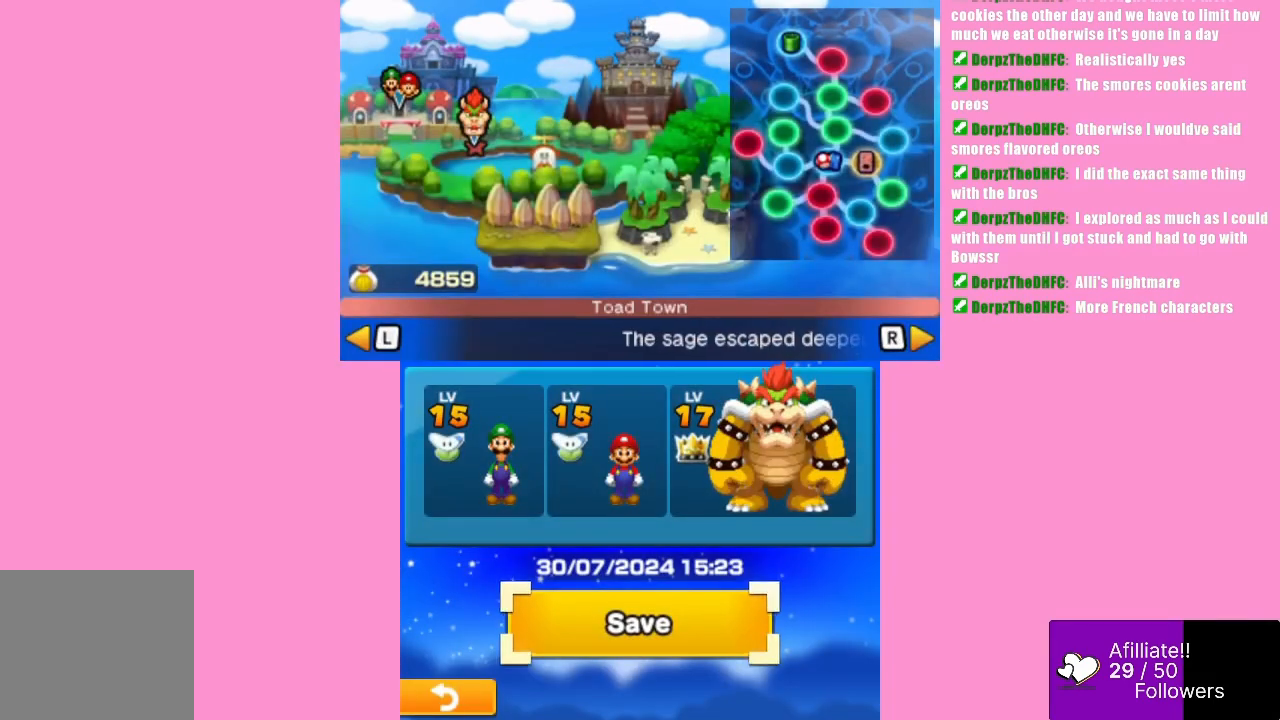
{"buttons": [], "left_stick": "center", "events": []}
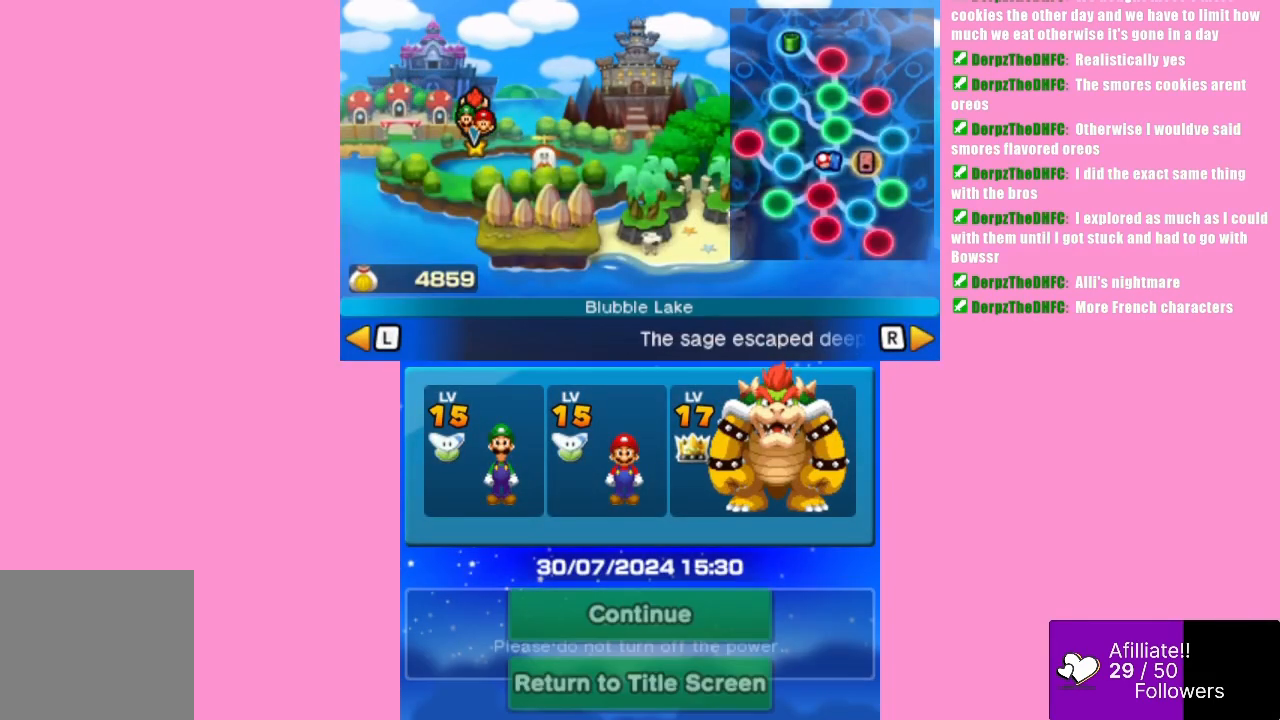
{"buttons": [], "left_stick": "center", "events": [[200, "B", "down"], [367, "B", "up"]]}
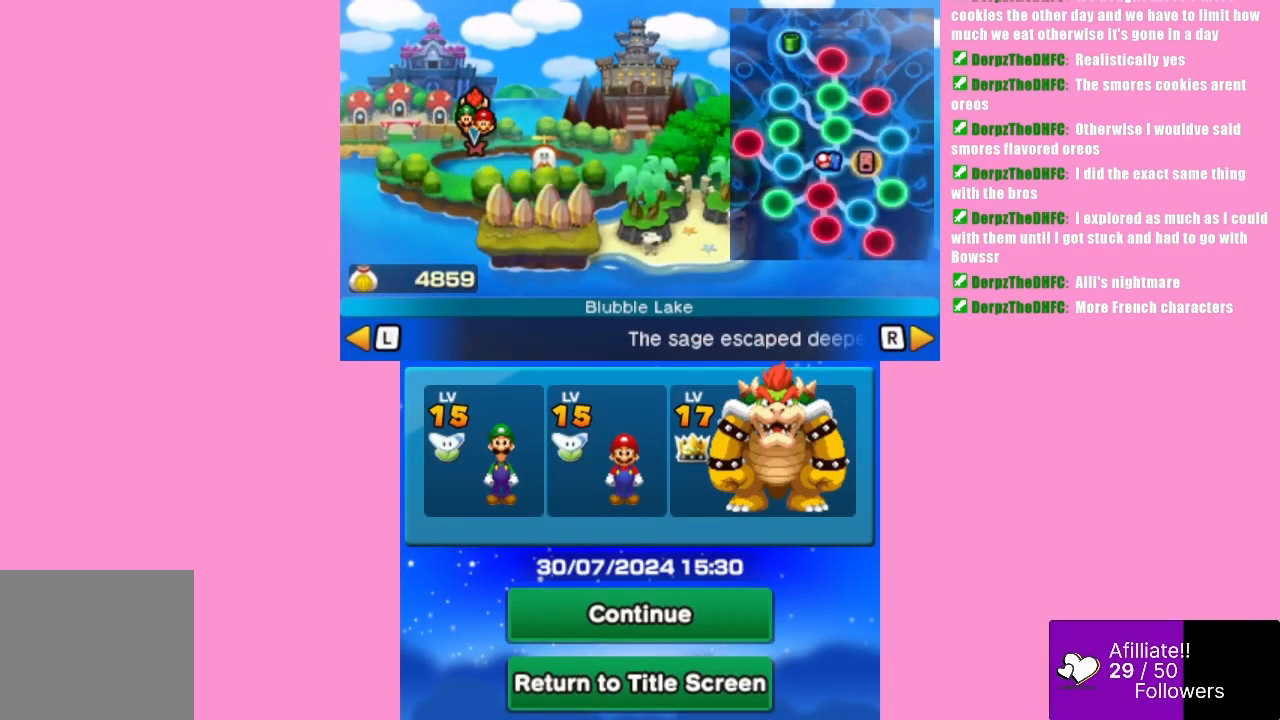
{"buttons": [], "left_stick": "center", "events": []}
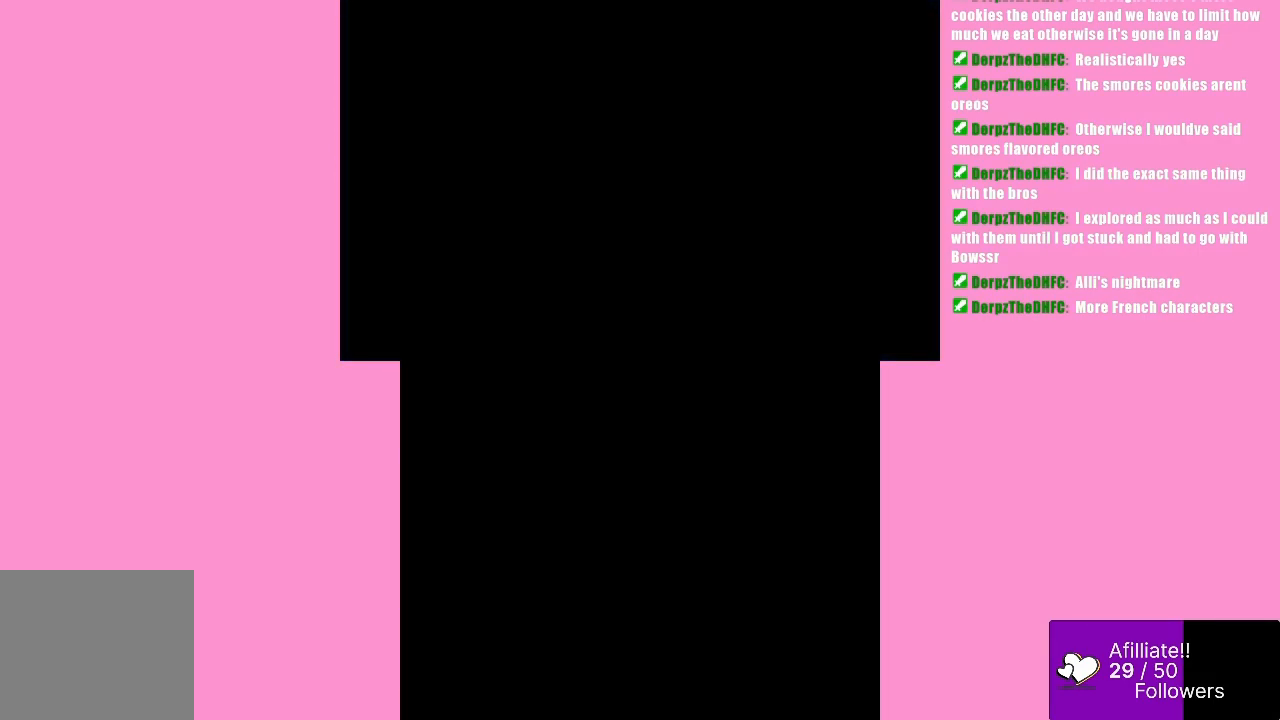
{"buttons": [], "left_stick": "center", "events": []}
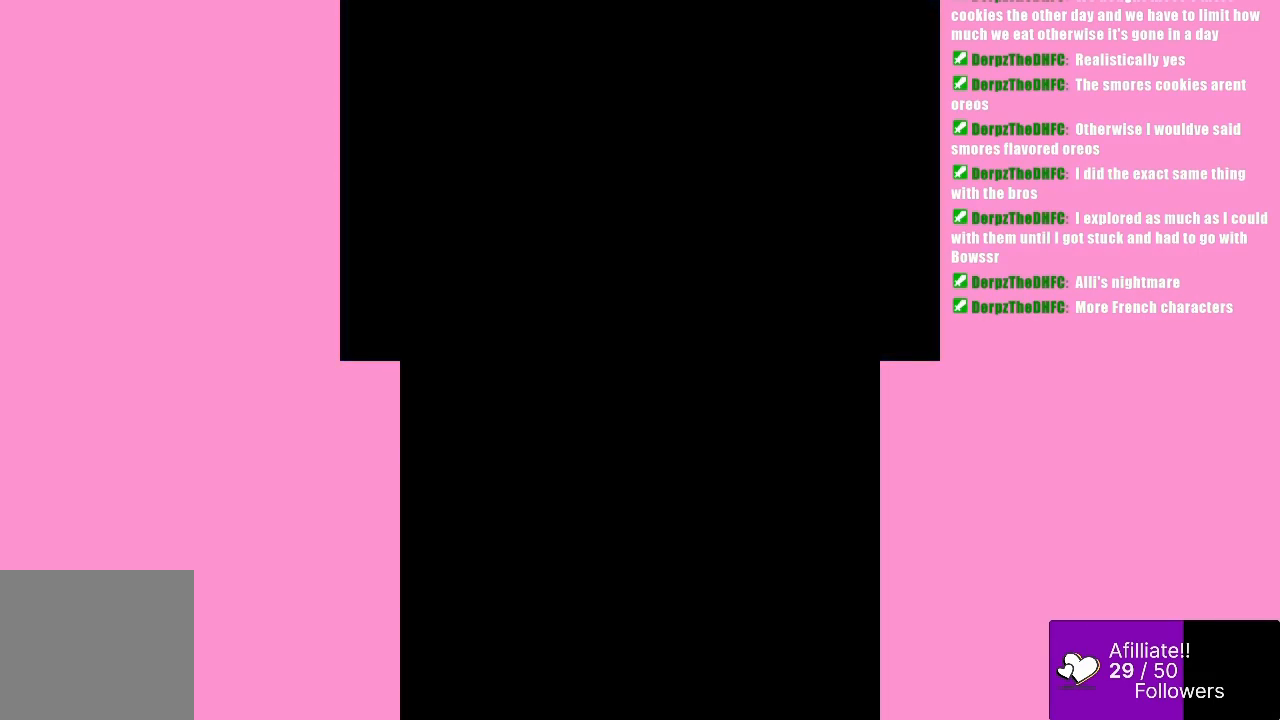
{"buttons": [], "left_stick": "center", "events": []}
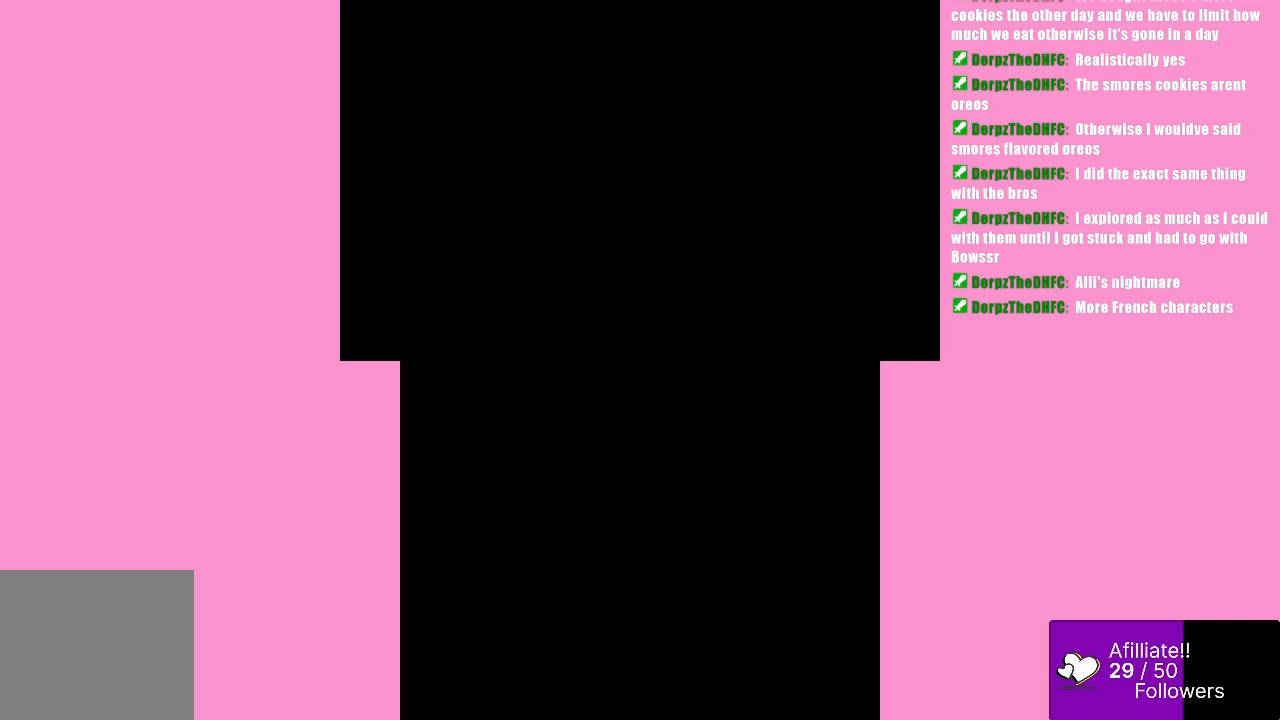
{"buttons": [], "left_stick": "center", "events": []}
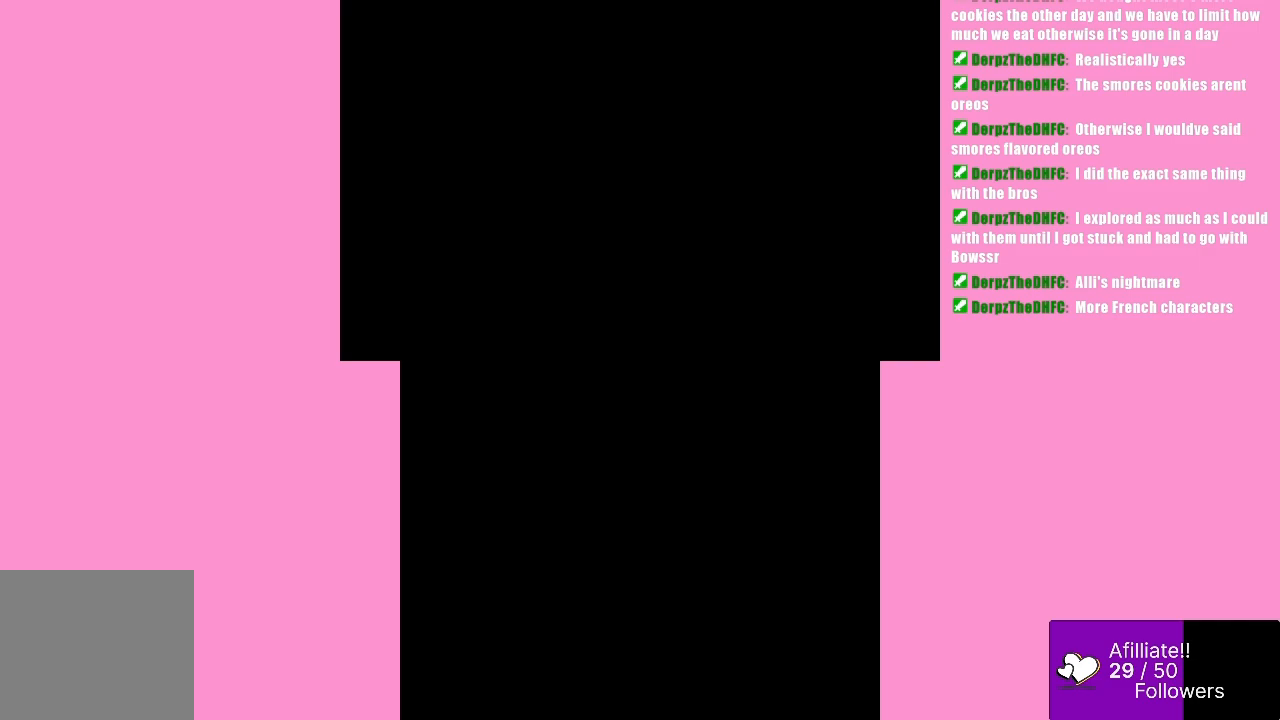
{"buttons": [], "left_stick": "center", "events": []}
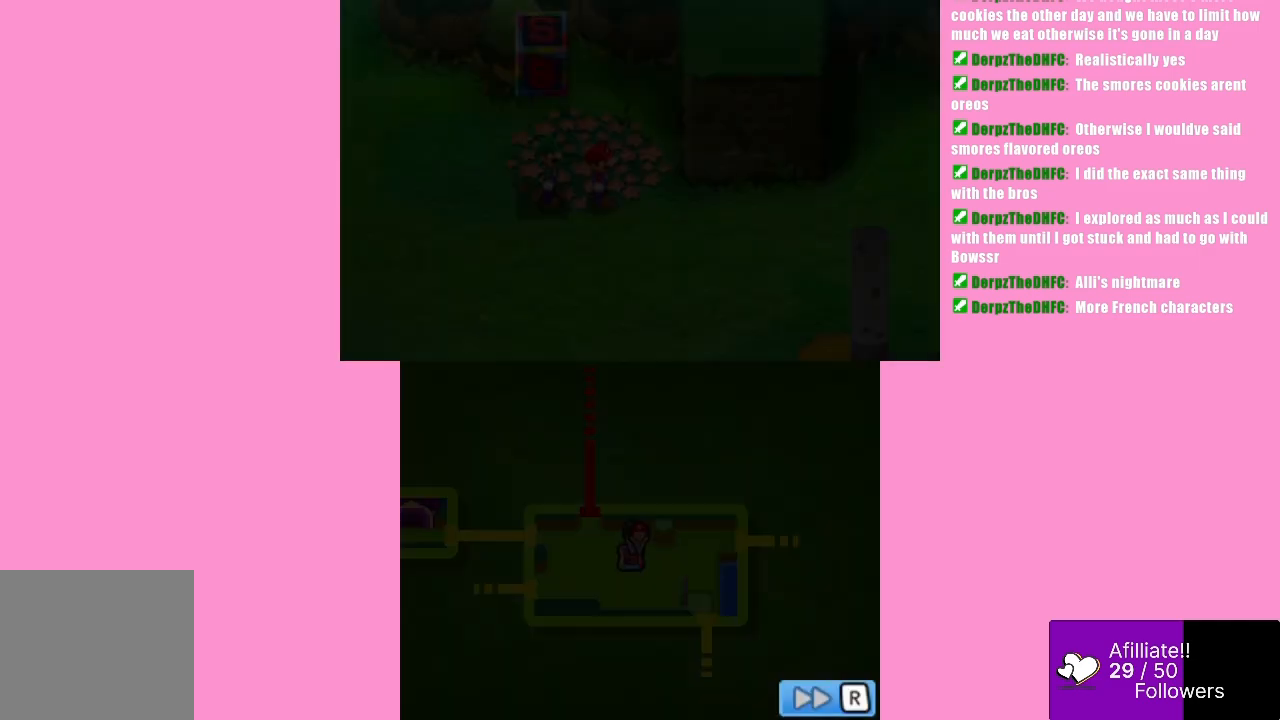
{"buttons": [], "left_stick": "down-right", "events": [[400, "left_stick", "down-right"]]}
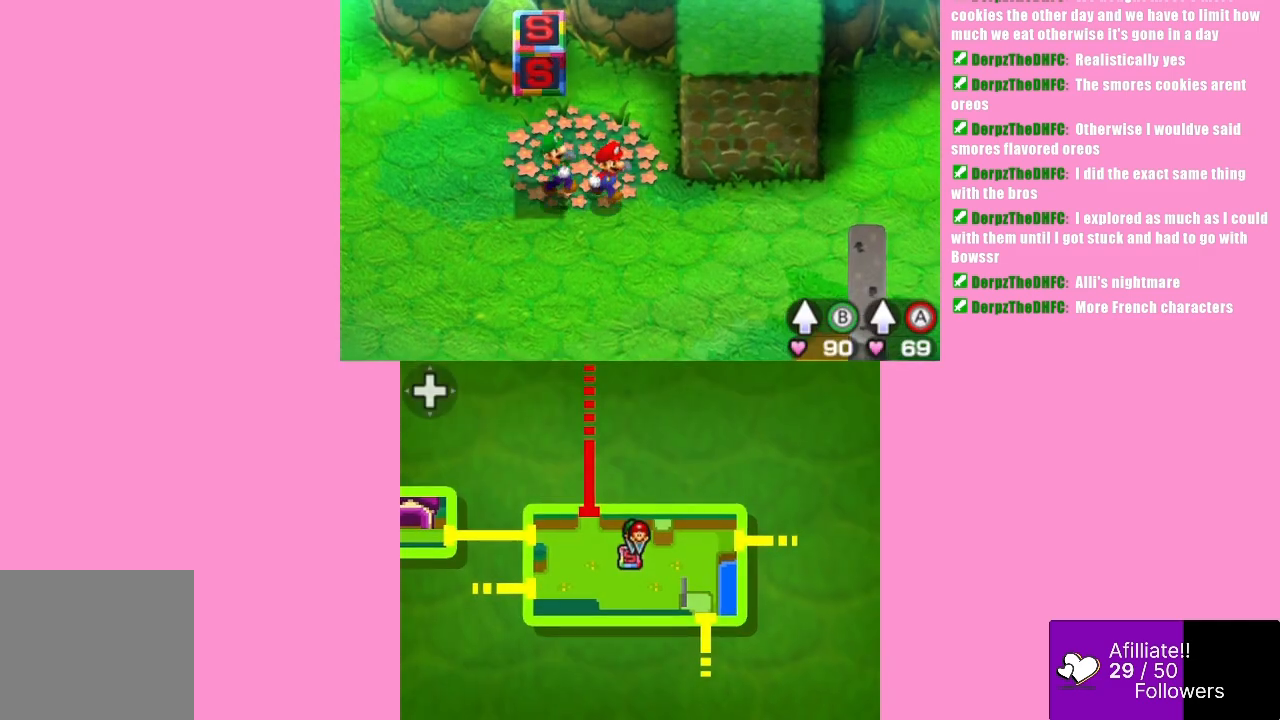
{"buttons": [], "left_stick": "right", "events": [[333, "left_stick", "right"]]}
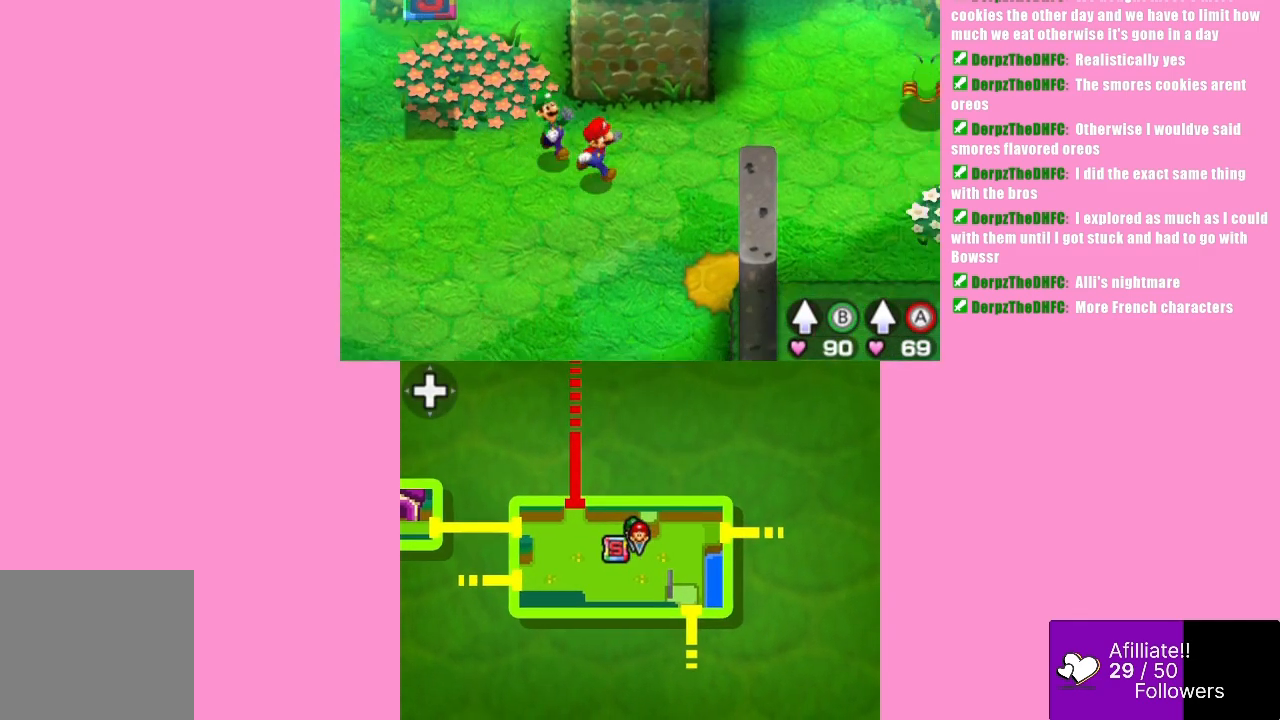
{"buttons": [], "left_stick": "up-right", "events": [[33, "left_stick", "up-right"]]}
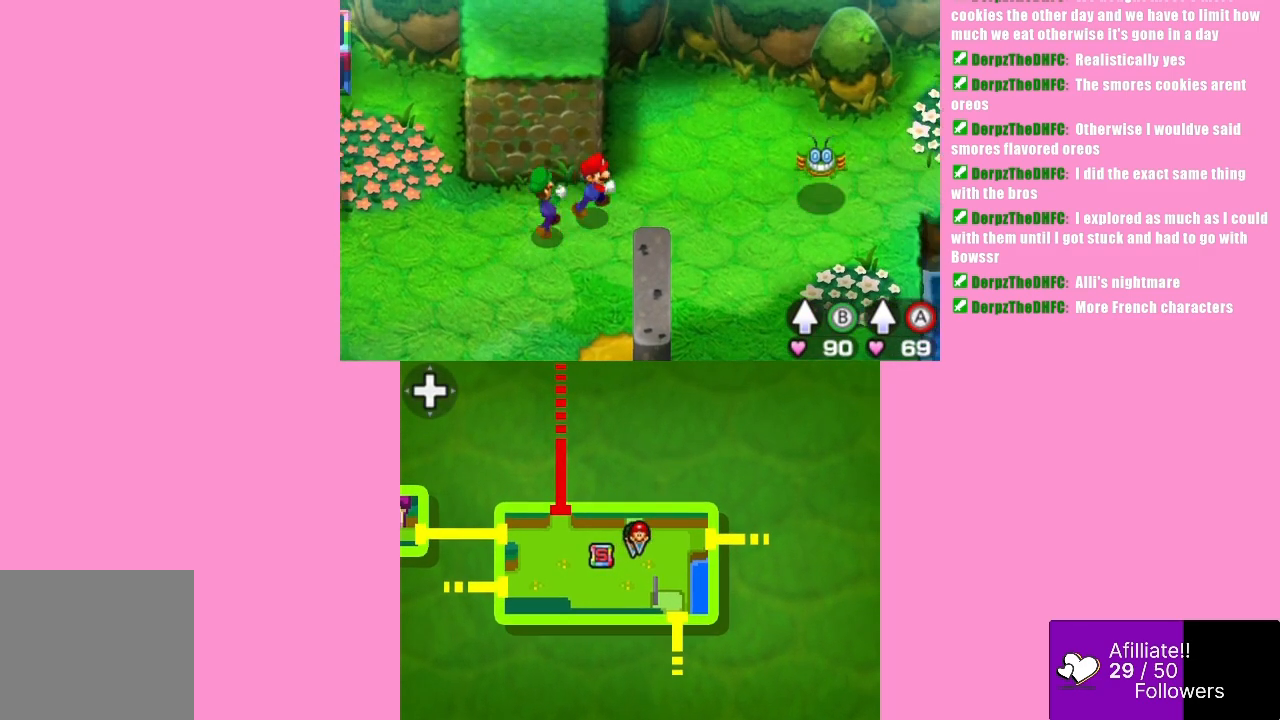
{"buttons": [], "left_stick": "right", "events": [[33, "left_stick", "center"], [367, "left_stick", "right"]]}
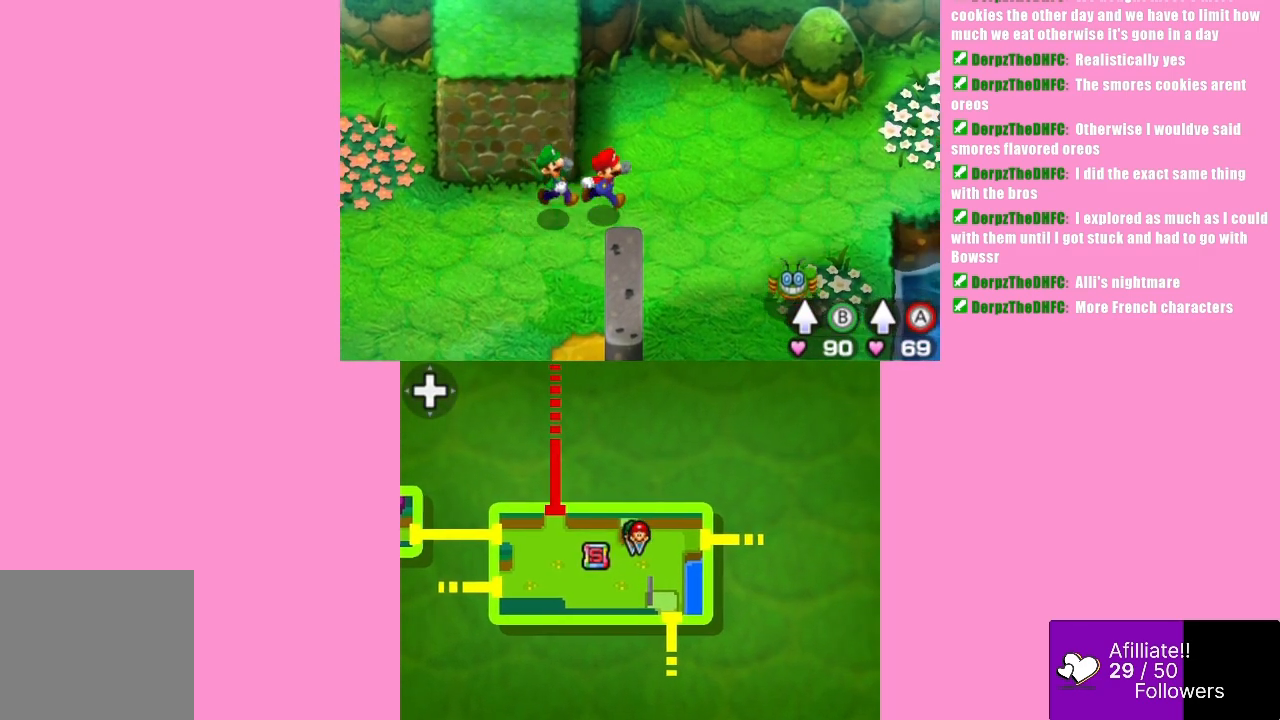
{"buttons": ["A", "B"], "left_stick": "down-right", "events": [[167, "left_stick", "down-right"], [233, "A", "down"], [233, "B", "down"]]}
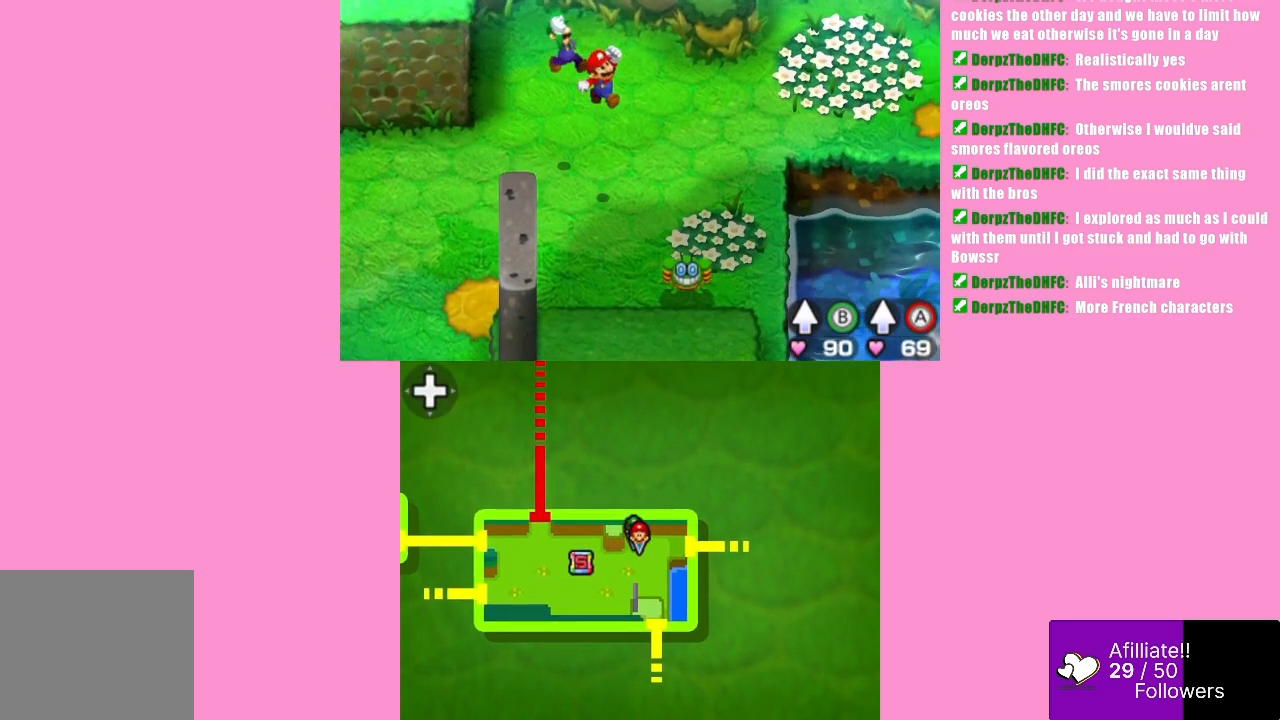
{"buttons": ["A", "B"], "left_stick": "down", "events": [[167, "B", "up"], [200, "A", "up"], [233, "left_stick", "center"], [400, "A", "down"], [400, "B", "down"], [500, "left_stick", "down"]]}
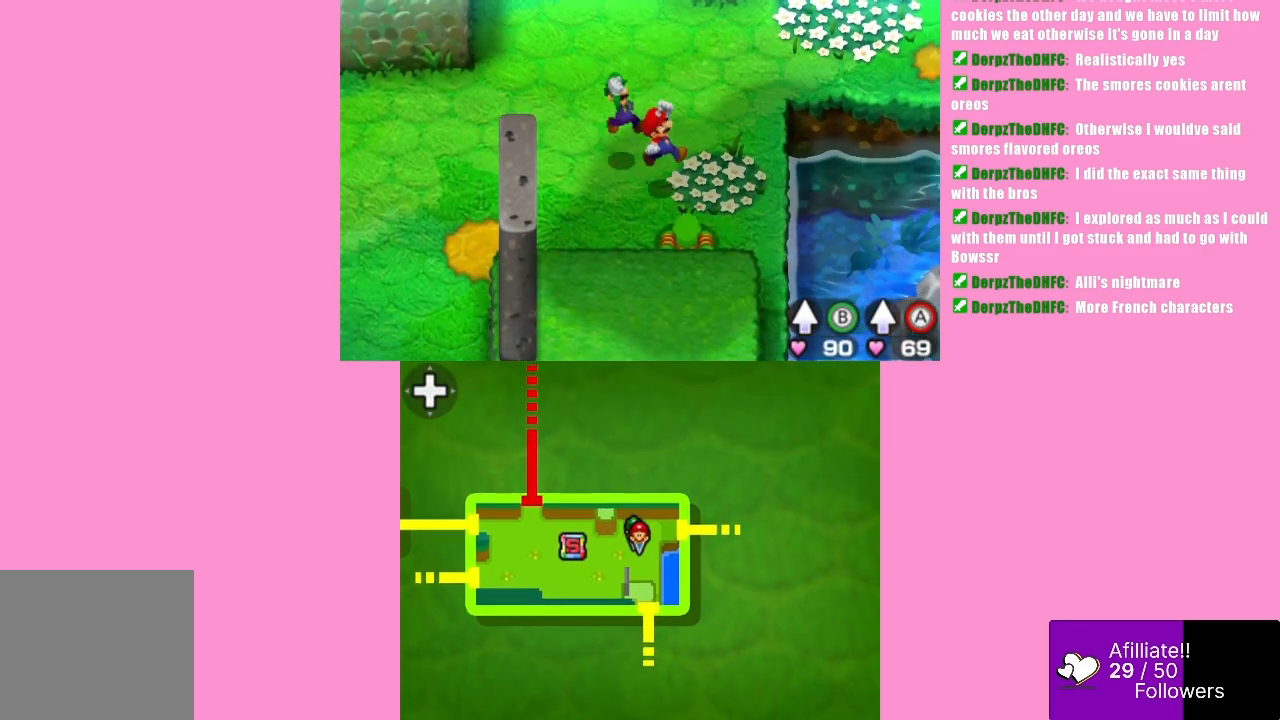
{"buttons": [], "left_stick": "center", "events": [[100, "left_stick", "down-right"], [233, "A", "up"], [233, "B", "up"], [300, "left_stick", "center"]]}